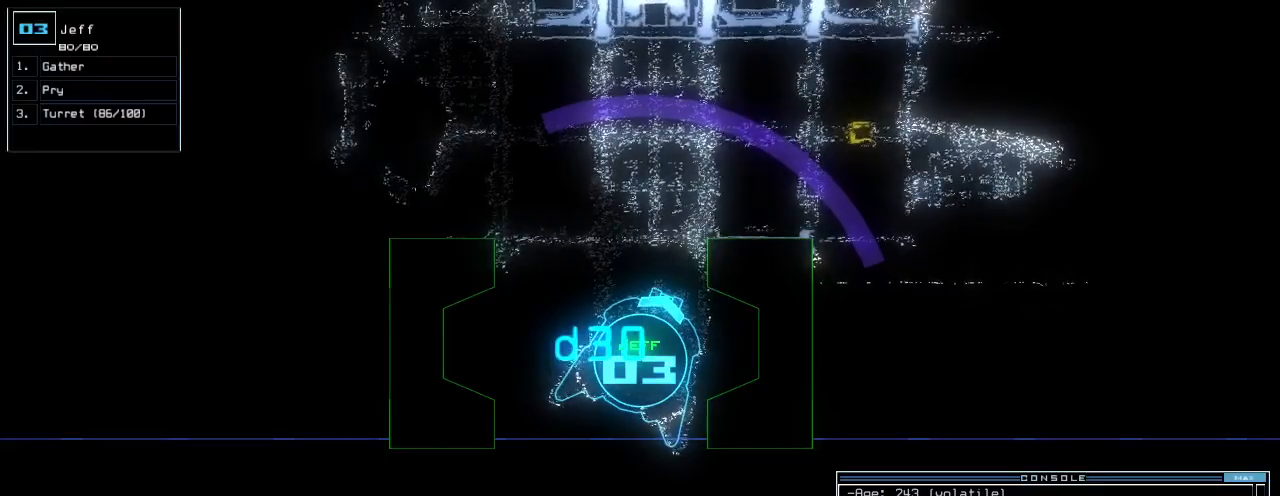
Gameplay with keyboard; each line is a JSON object with the keys held at the frame after it. "events" lists presses ("down") and releases ("up") of ".", "0", "1", "2", "3", "4", "5", "6", "7", "8", "9", "a", "b", "backspace", "c", "caps_lock", "comma", "ctrl_l", "ctrl_r", "d", "down", "e", "equals", "escape", "f", "f12", "g", "h", "i", "j", "k", "l", "left", "m", "minus", "n", "o", "p", "q", "quote", "r", "return", "right", "s", "semicolon", "shift_l", "shift_r", "space", "t", "tab", "tilde", "u", "up", "v", "w", "x", "y" and "z" between this image and that frame as [ms after this image, input, new state], when the widget could be followed in between. No other keys are recorded. Mouse input is not recorded. Not read: other_keys.
{"keys": [], "events": []}
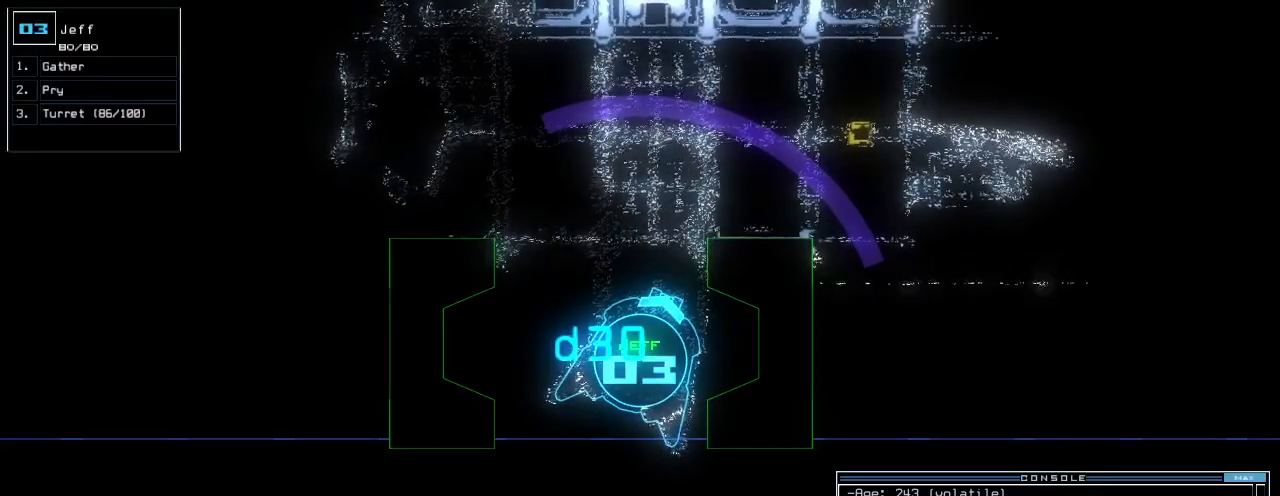
{"keys": [], "events": []}
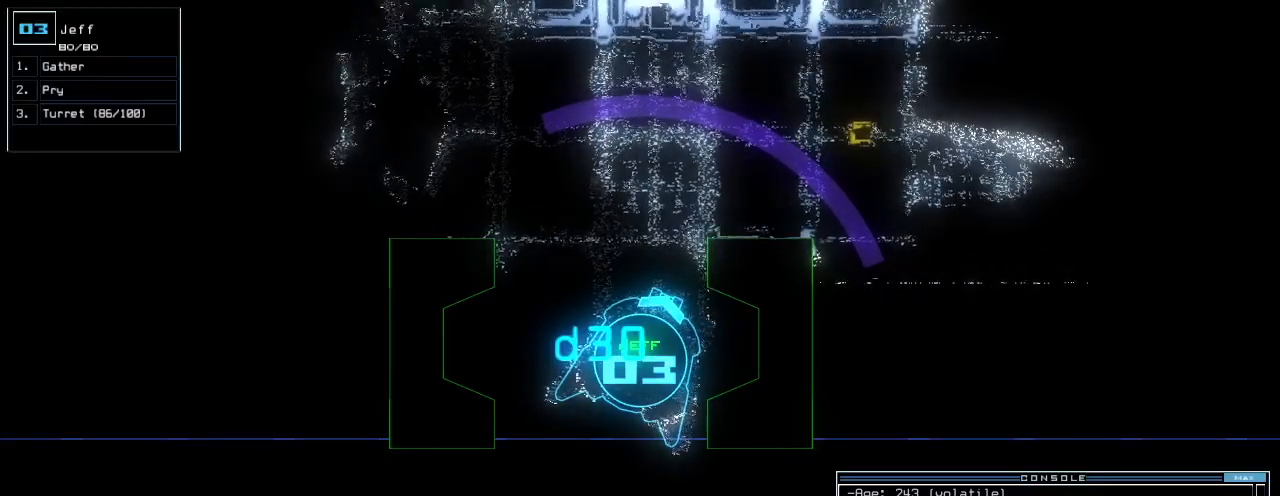
{"keys": ["up"], "events": [[180, "left", "down"], [220, "up", "down"], [440, "left", "up"]]}
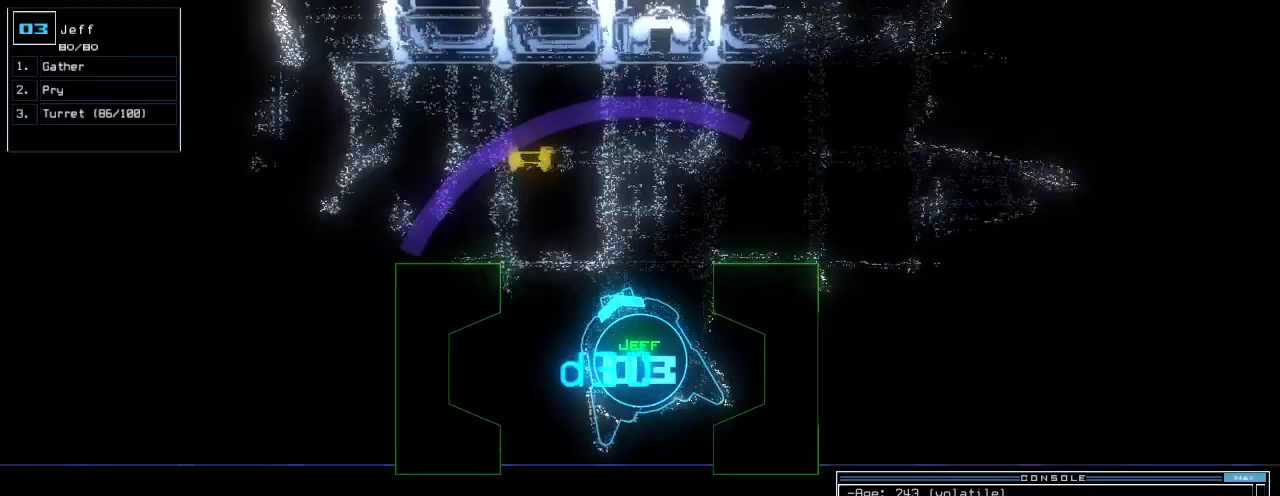
{"keys": ["left", "up"], "events": [[440, "left", "down"]]}
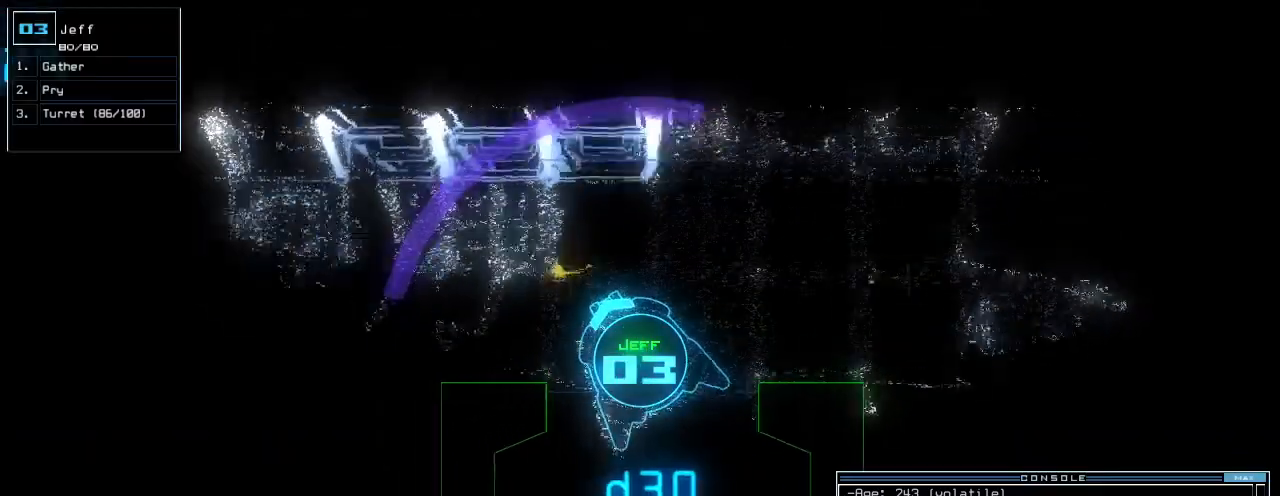
{"keys": ["left", "up"], "events": [[100, "left", "up"], [200, "g", "down"], [240, "return", "down"], [280, "g", "up"], [340, "return", "up"], [380, "left", "down"]]}
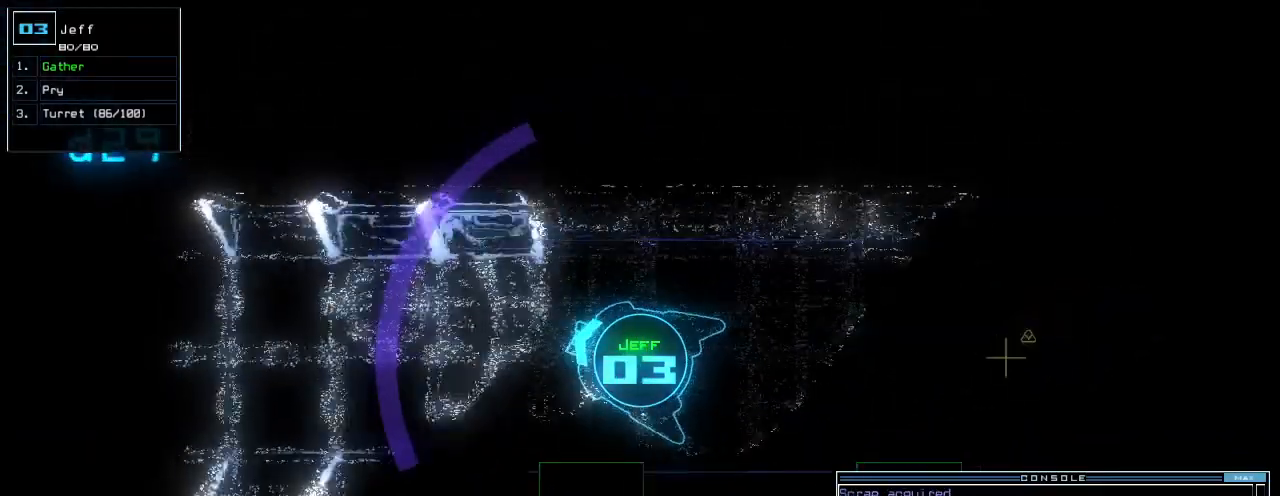
{"keys": ["up"], "events": [[80, "left", "up"]]}
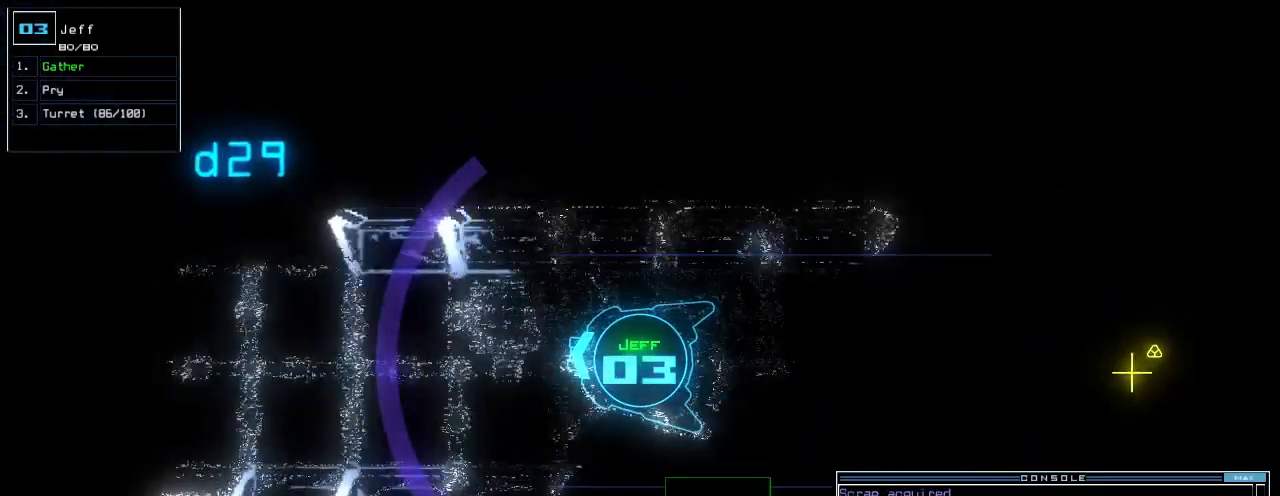
{"keys": ["left", "up"], "events": [[100, "left", "down"], [120, "left", "up"], [480, "left", "down"]]}
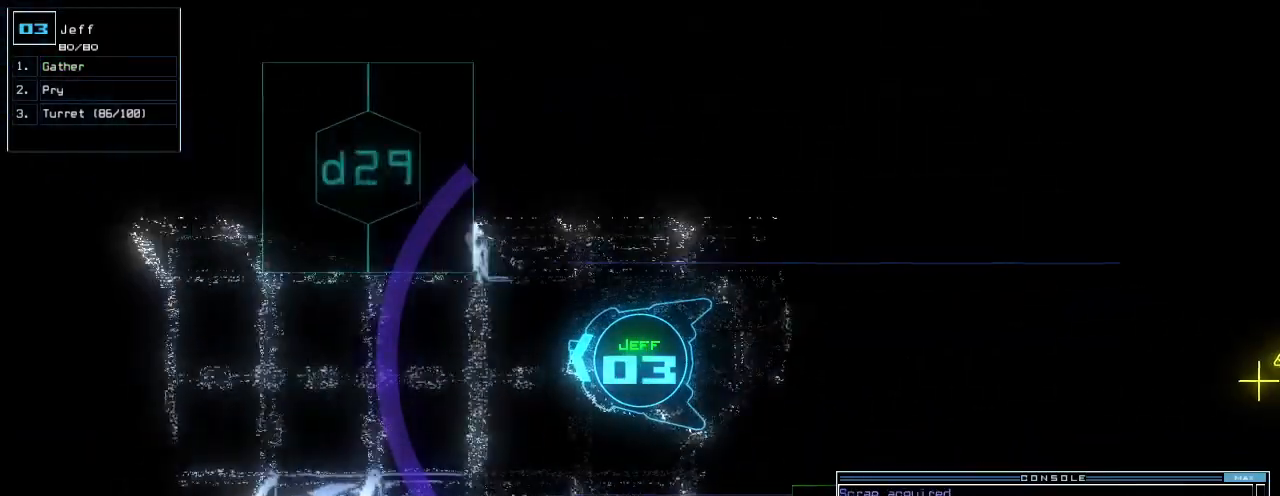
{"keys": ["up"], "events": [[60, "left", "up"], [380, "right", "down"], [460, "right", "up"]]}
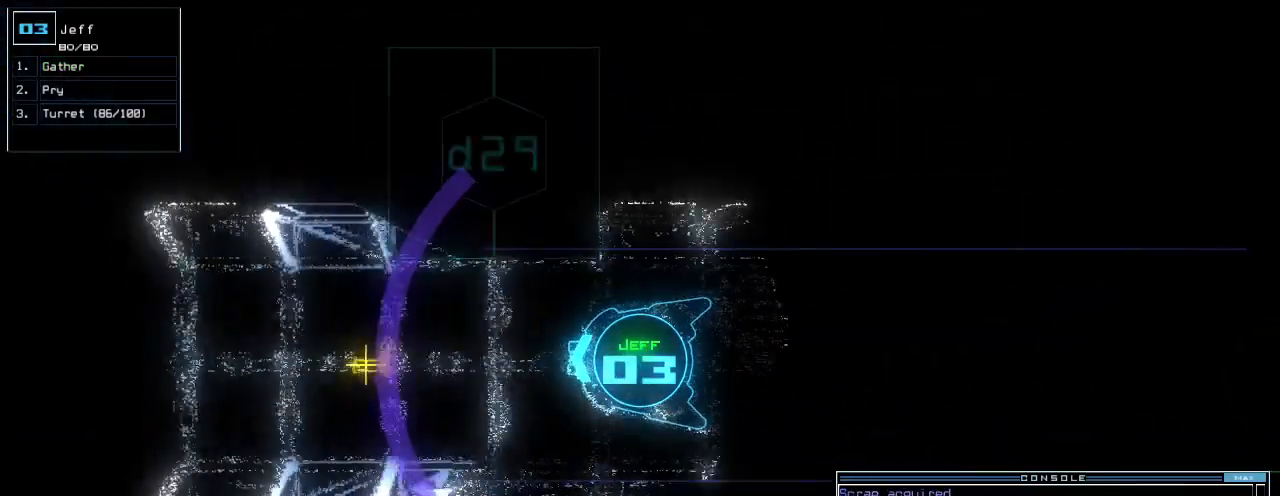
{"keys": ["up"], "events": []}
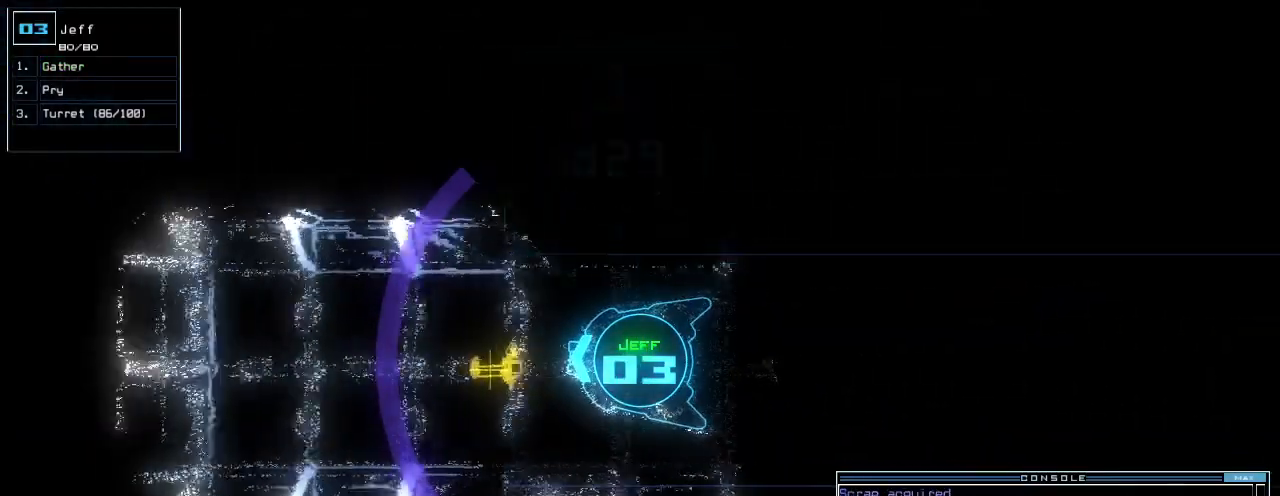
{"keys": ["return", "up"], "events": [[300, "g", "down"], [380, "g", "up"], [420, "return", "down"]]}
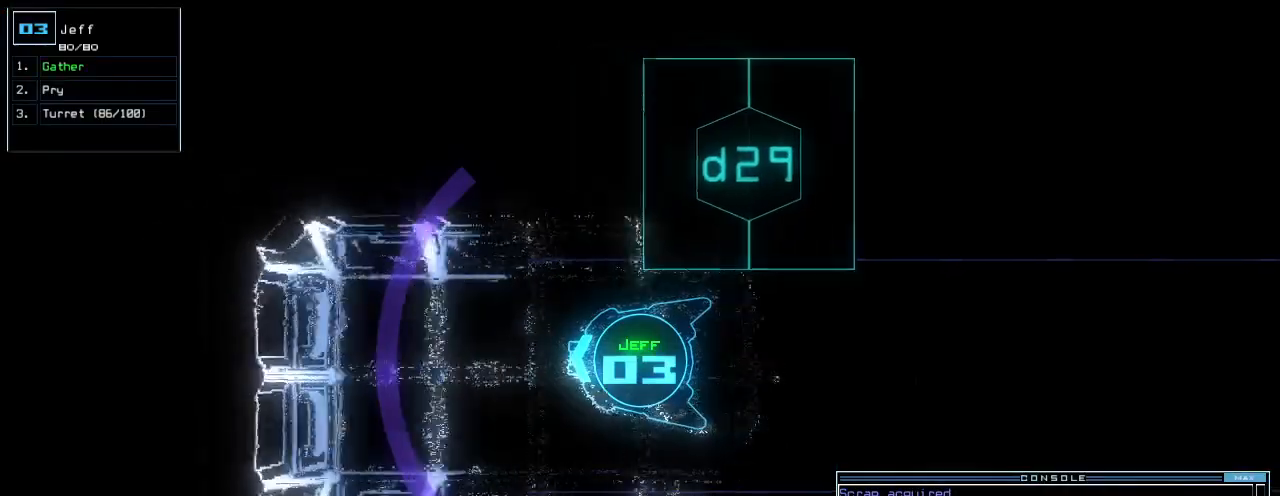
{"keys": ["left"], "events": [[60, "return", "up"], [160, "left", "down"], [440, "up", "up"]]}
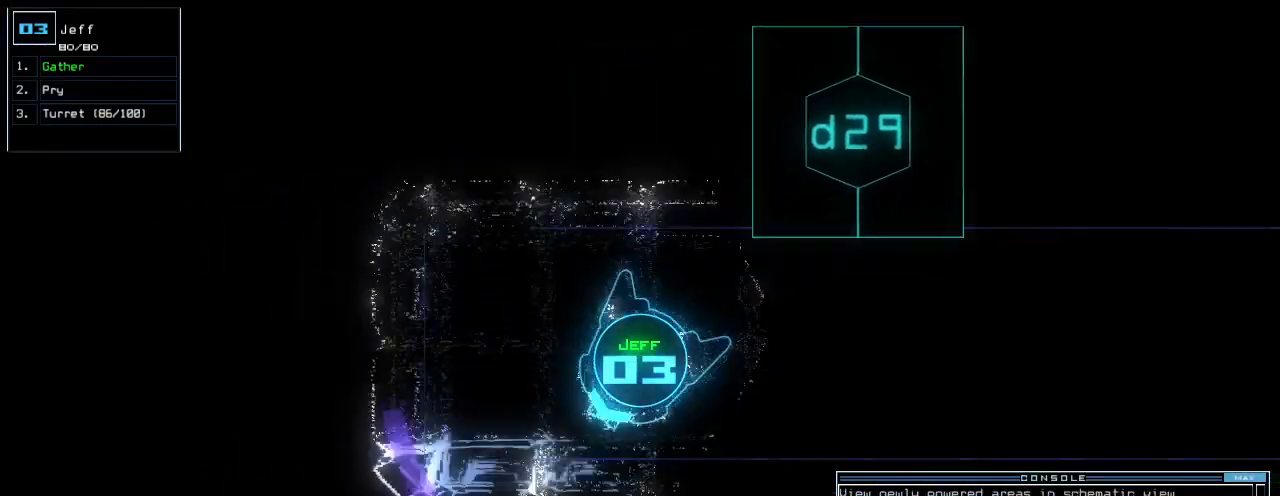
{"keys": ["left", "up"], "events": [[480, "up", "down"]]}
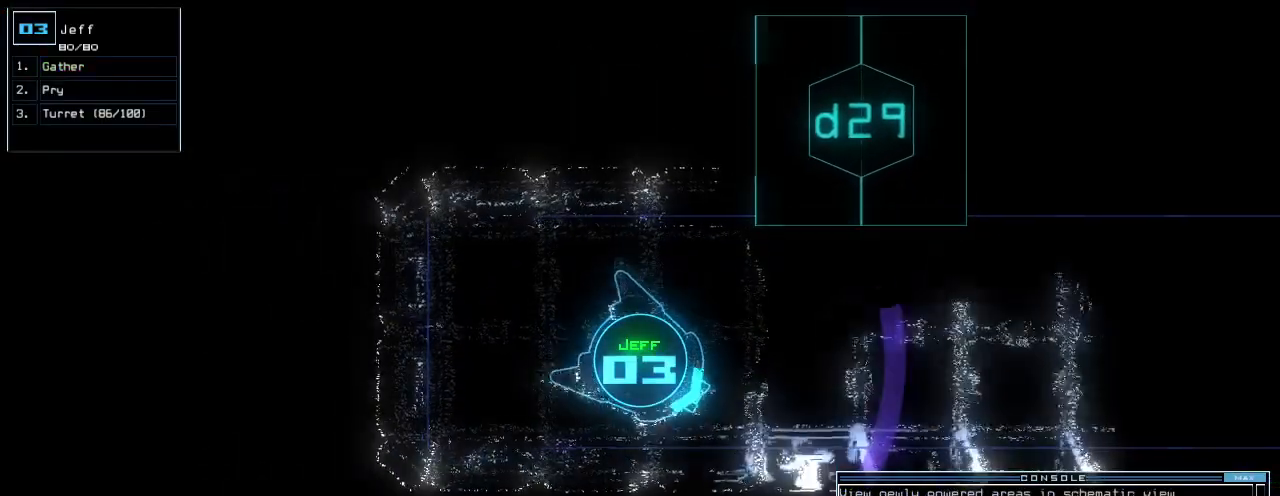
{"keys": ["right", "up"], "events": [[240, "left", "up"], [460, "right", "down"]]}
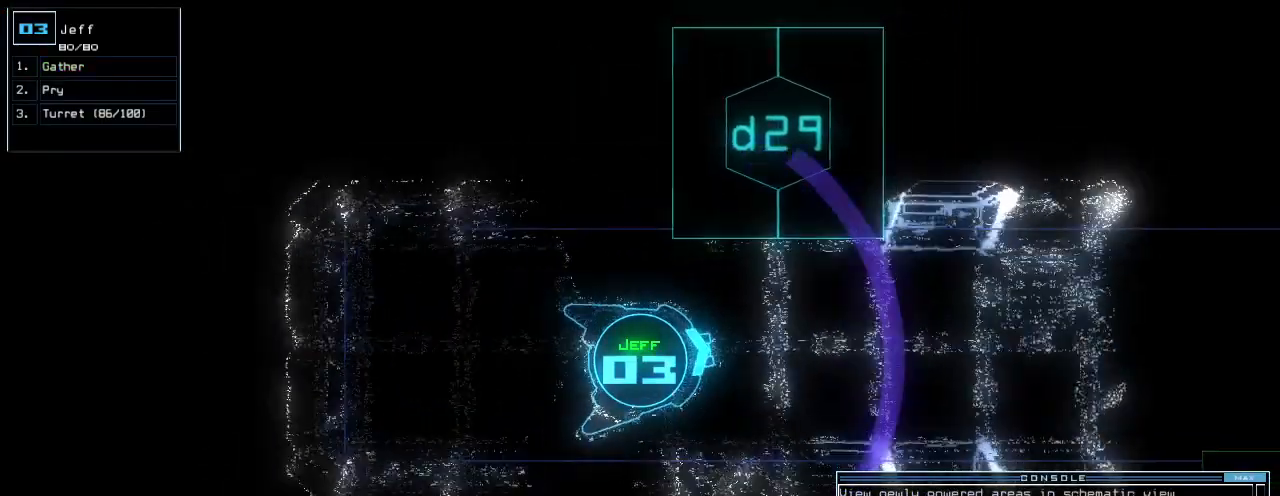
{"keys": ["up"], "events": [[60, "right", "up"], [320, "left", "down"], [420, "left", "up"]]}
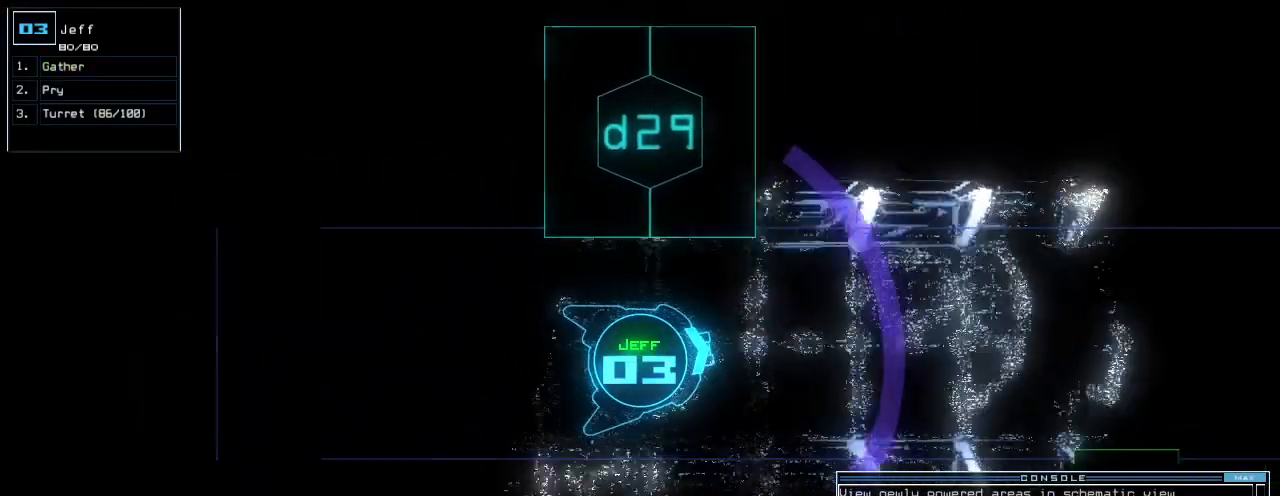
{"keys": ["up"], "events": [[160, "right", "down"], [220, "right", "up"]]}
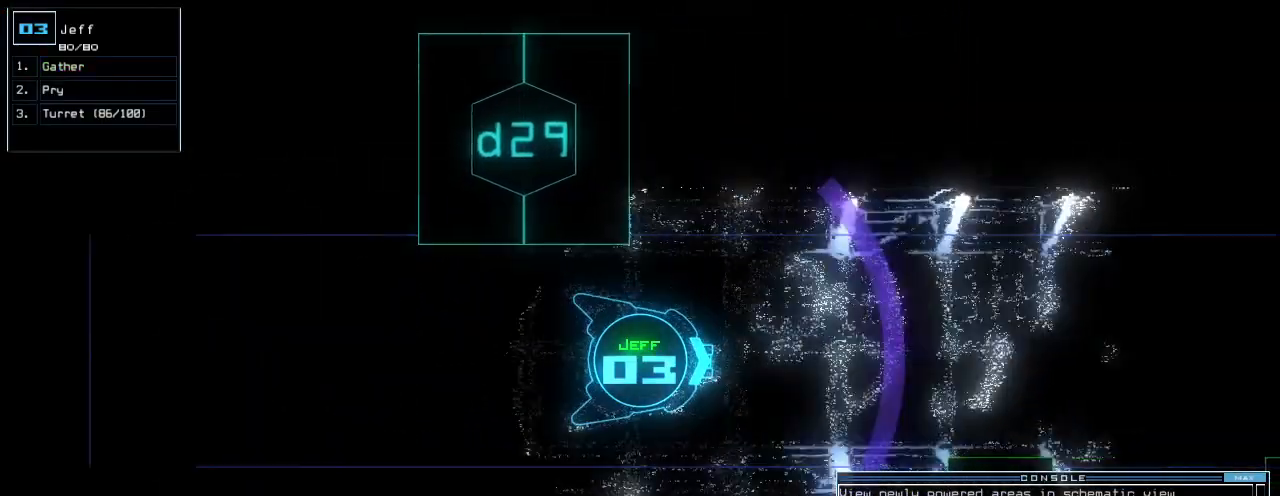
{"keys": ["up"], "events": []}
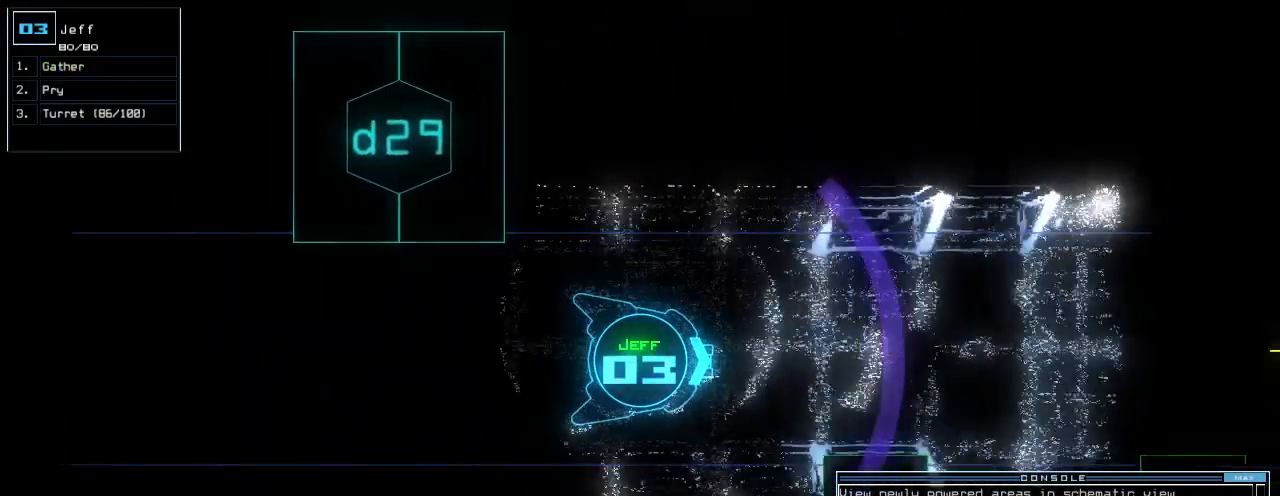
{"keys": ["up"], "events": []}
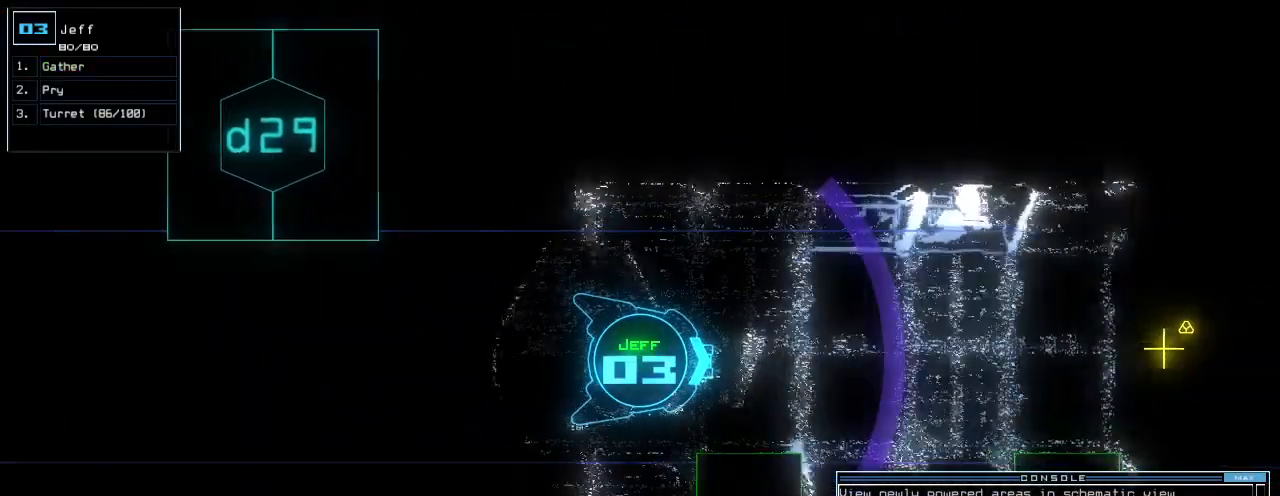
{"keys": ["up"], "events": []}
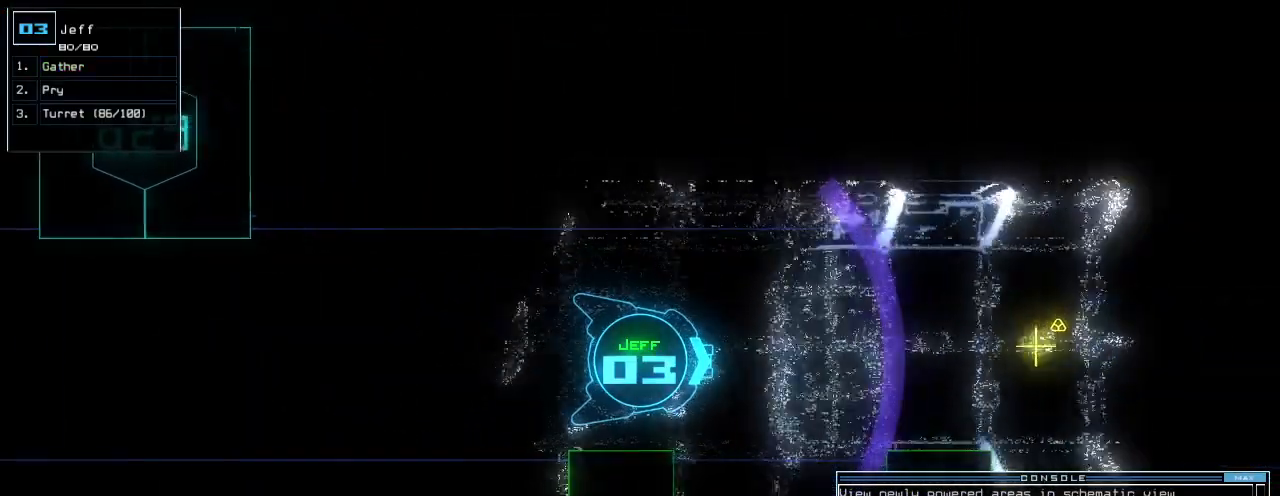
{"keys": ["up"], "events": []}
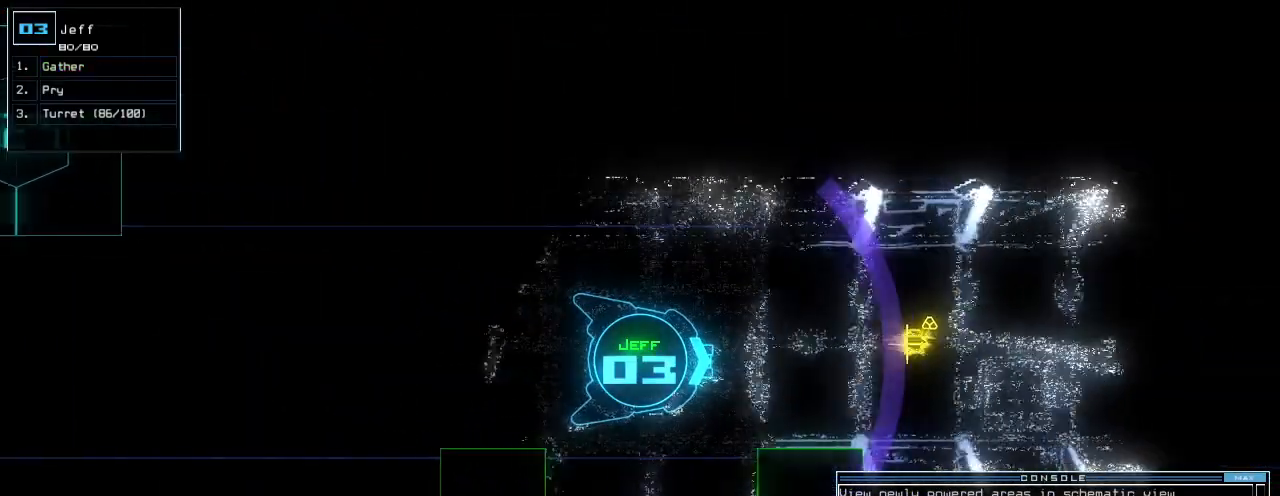
{"keys": ["up"], "events": []}
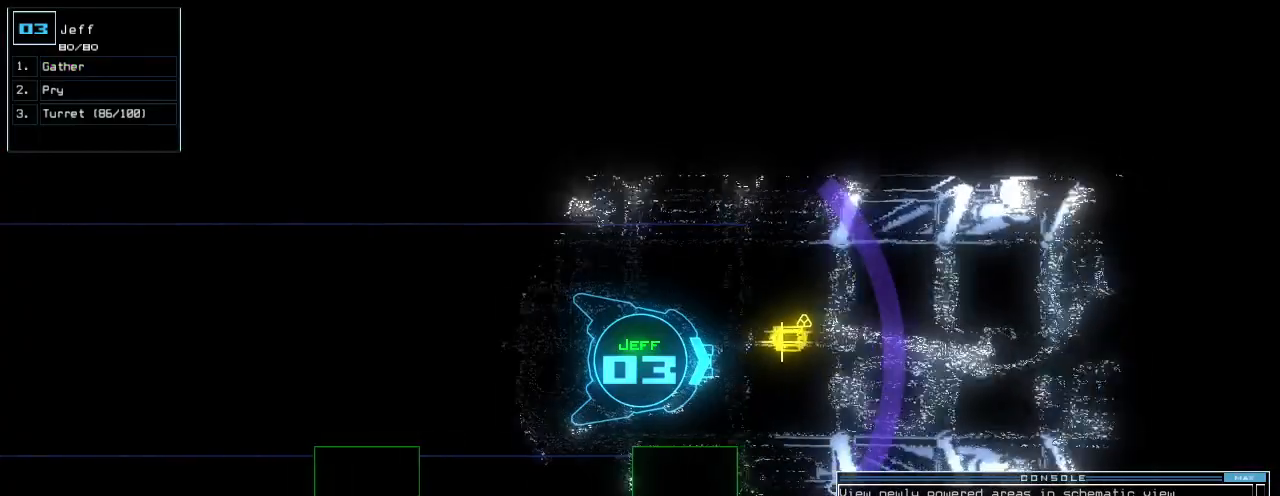
{"keys": ["return", "up"], "events": [[420, "g", "down"], [500, "g", "up"], [500, "return", "down"]]}
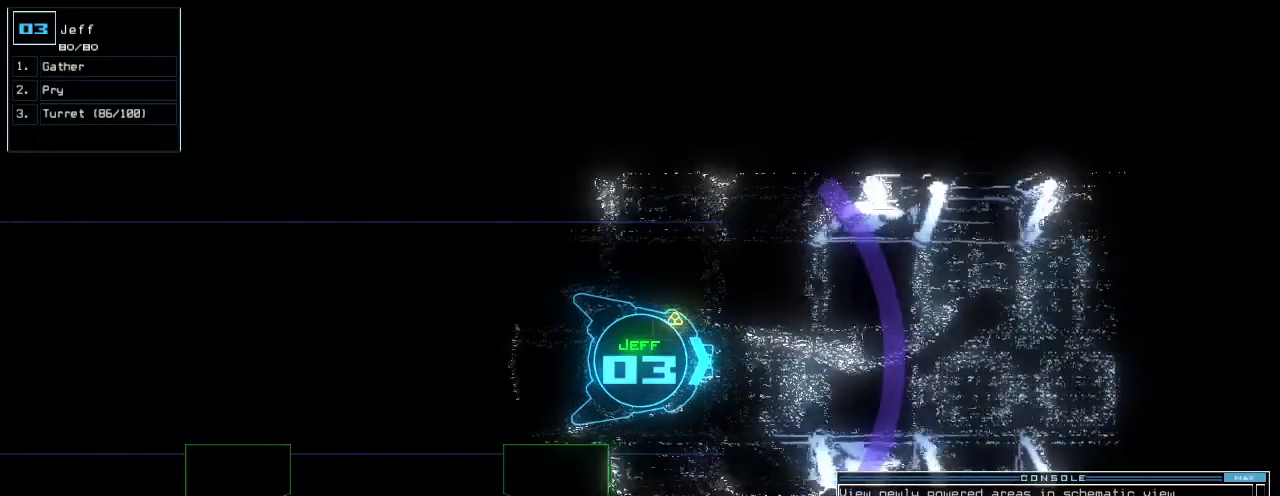
{"keys": ["right", "up"]}
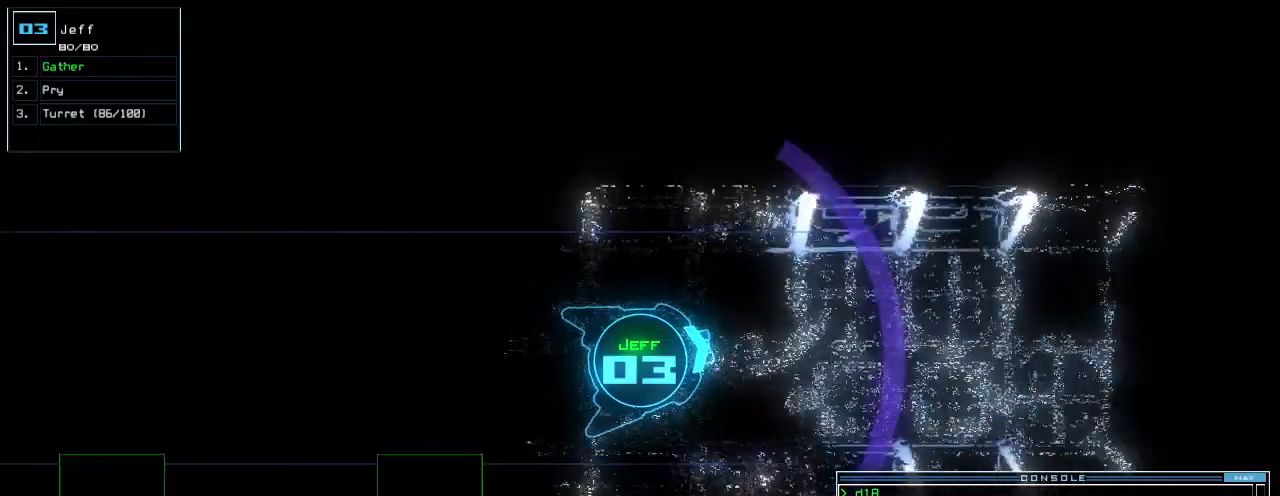
{"keys": ["up"], "events": [[60, "right", "up"]]}
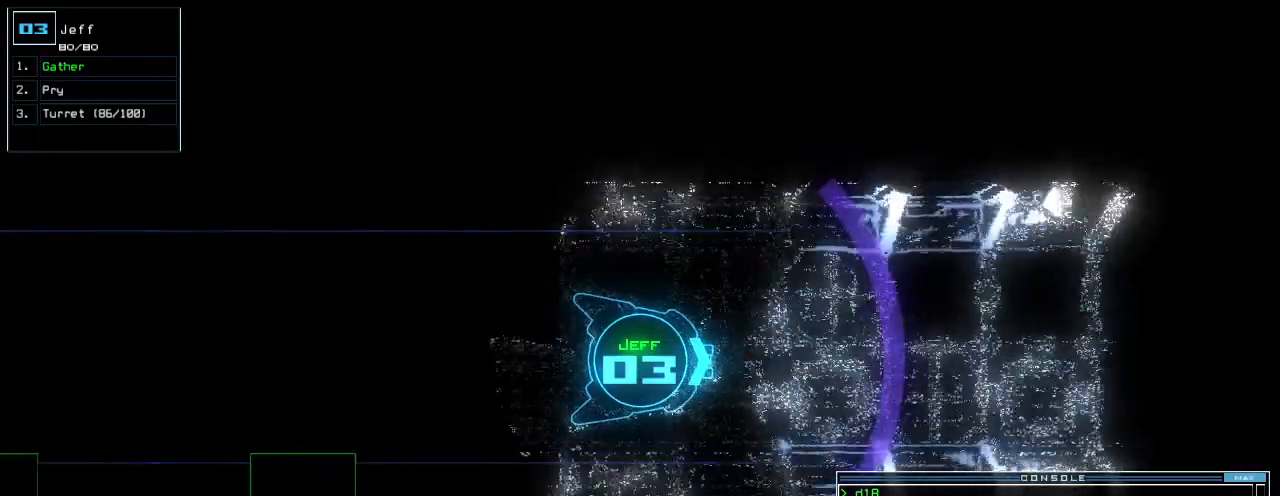
{"keys": ["right", "tab", "up"]}
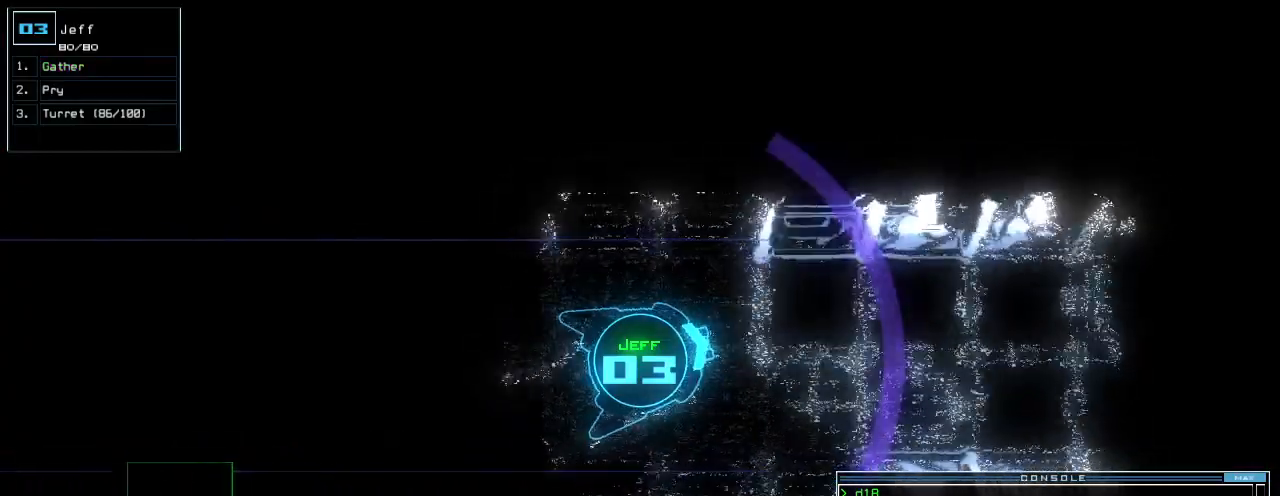
{"keys": ["up"], "events": [[60, "right", "up"], [60, "tab", "up"]]}
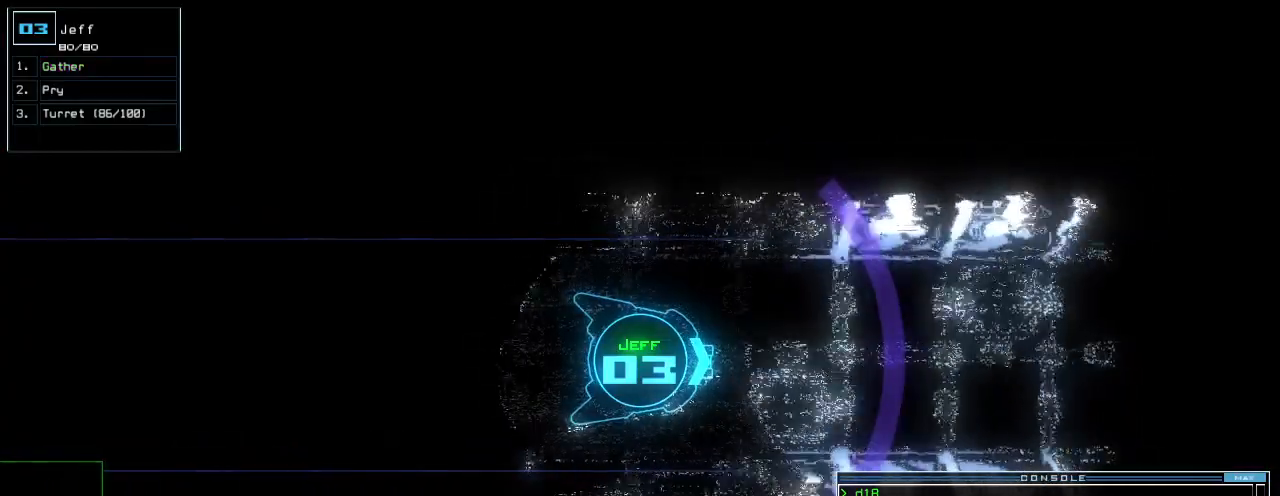
{"keys": ["up"], "events": []}
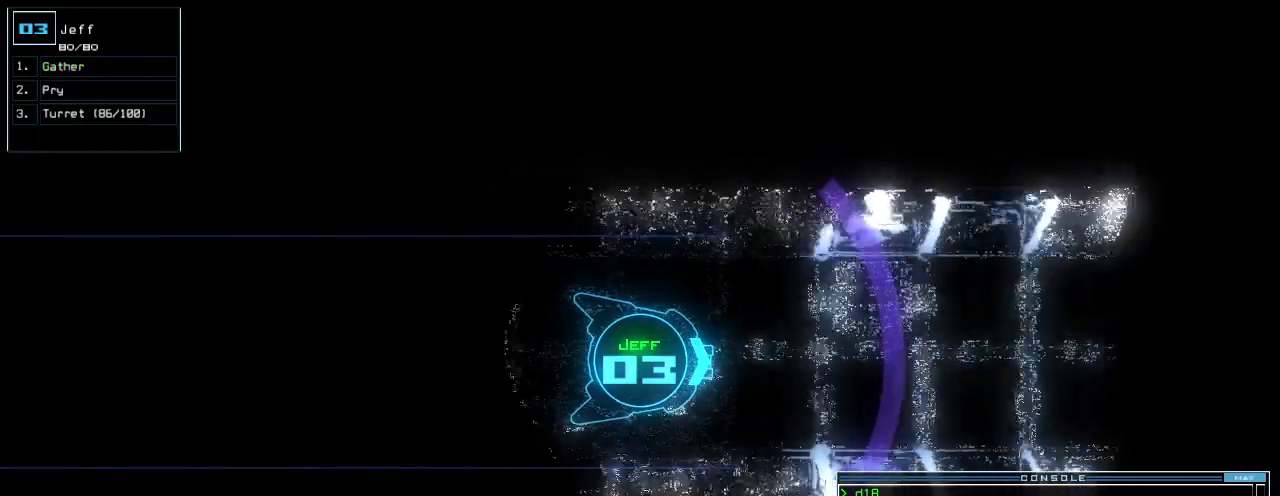
{"keys": ["up"], "events": []}
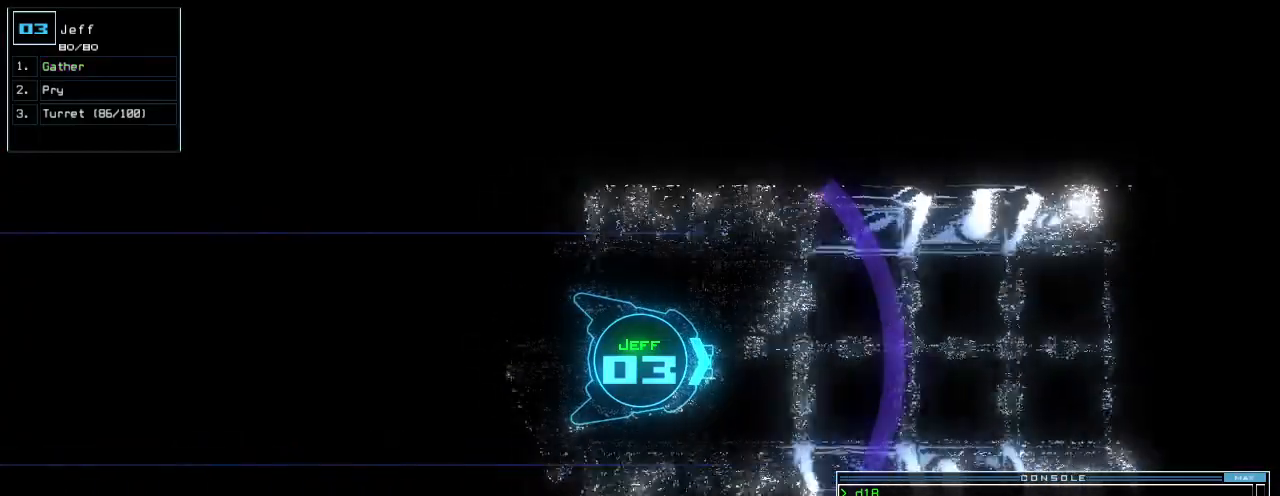
{"keys": ["up"], "events": []}
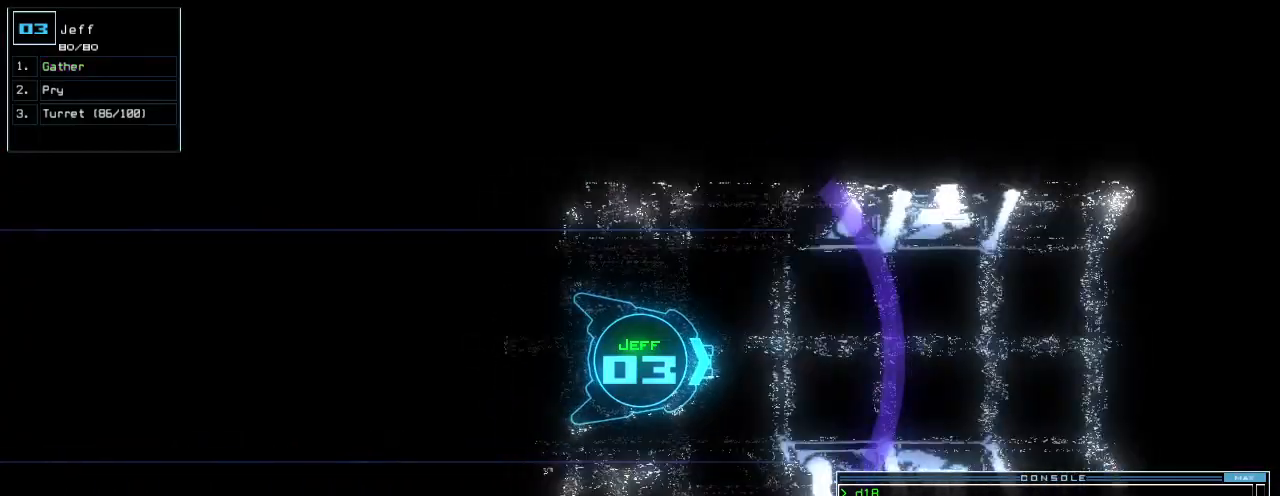
{"keys": ["up"], "events": []}